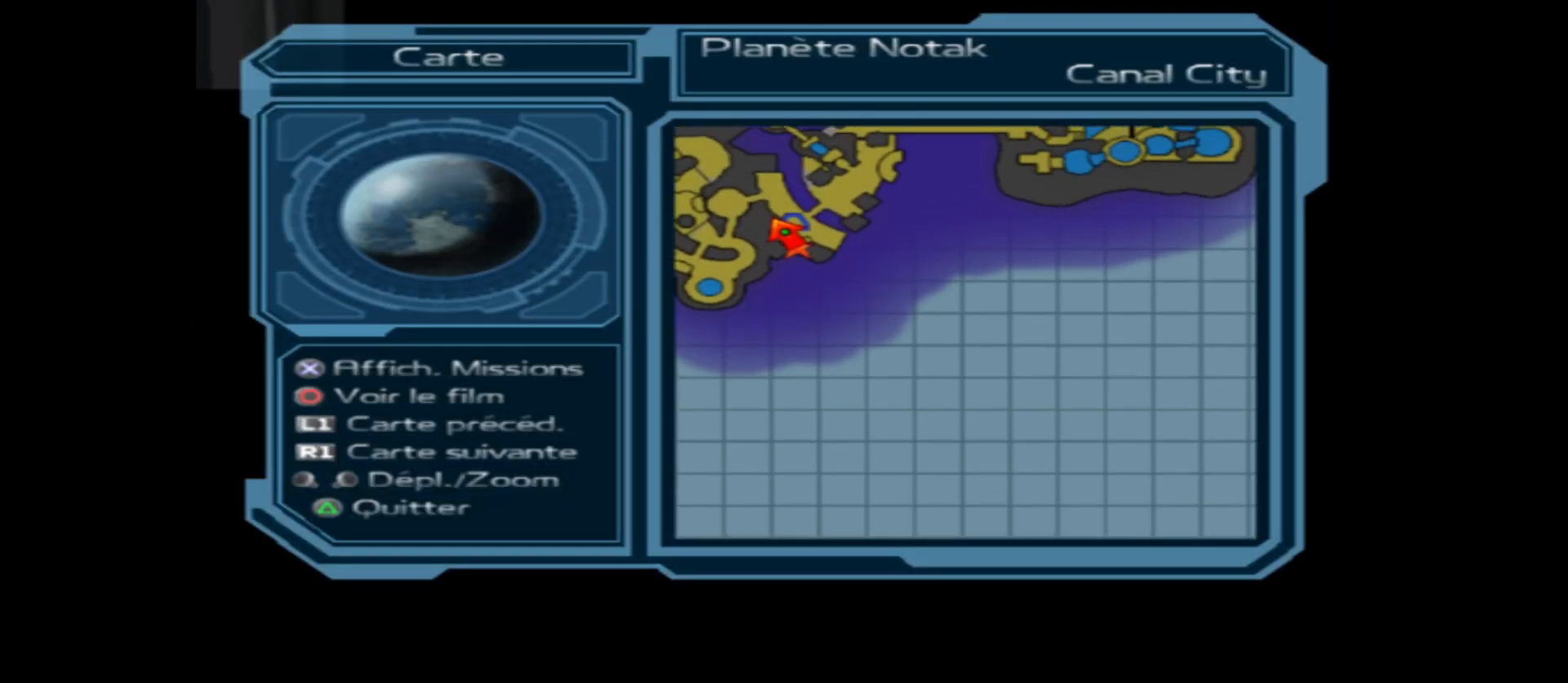
Gameplay with a controller (Xbox layout); each line is a JSON object with the inputs held at the frame after it. "events" lists button and stick changes between this image and that frame as [ms after this image, input, new state], when the widget could be followed in between.
{"buttons": [], "left_stick": "right", "right_stick": "center", "events": [[317, "left_stick", "right"]]}
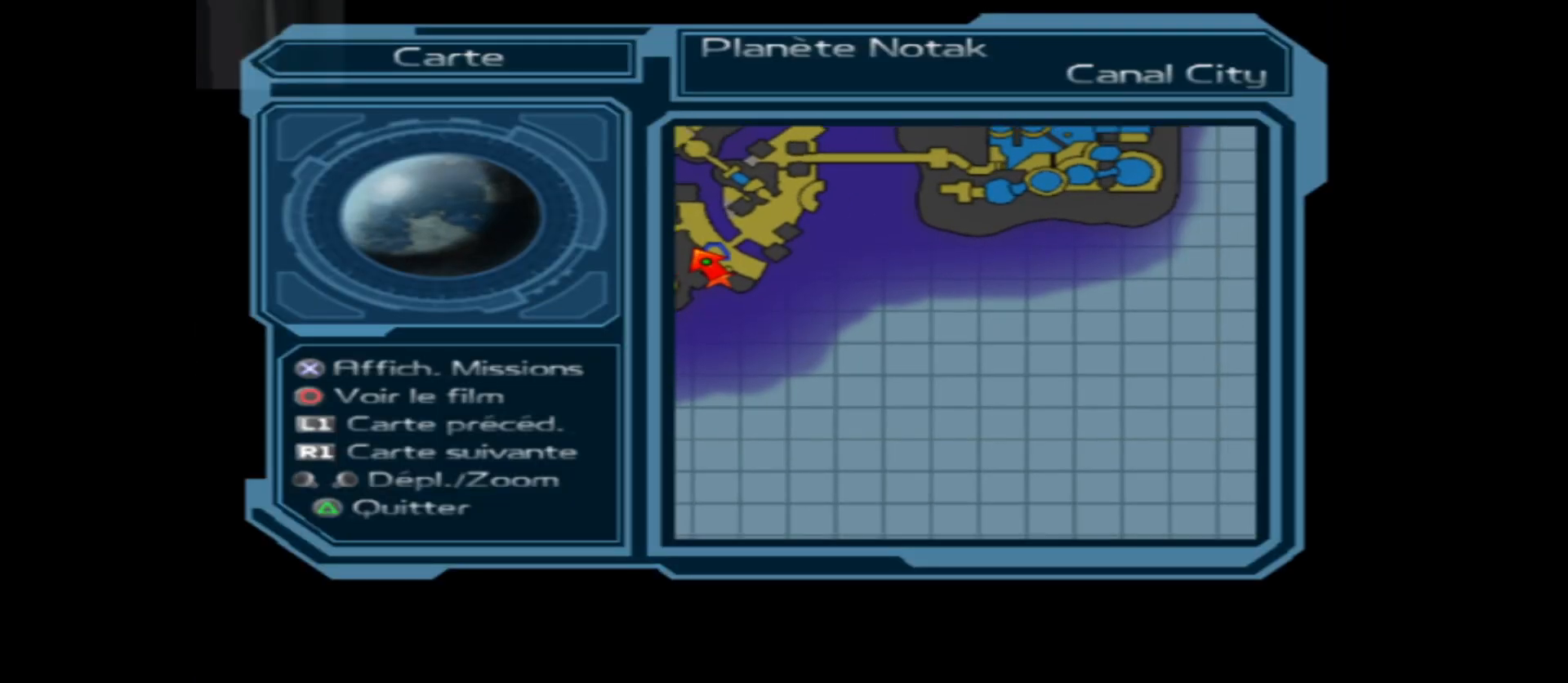
{"buttons": [], "left_stick": "left", "right_stick": "center", "events": [[33, "left_stick", "center"], [200, "left_stick", "up"], [467, "left_stick", "left"]]}
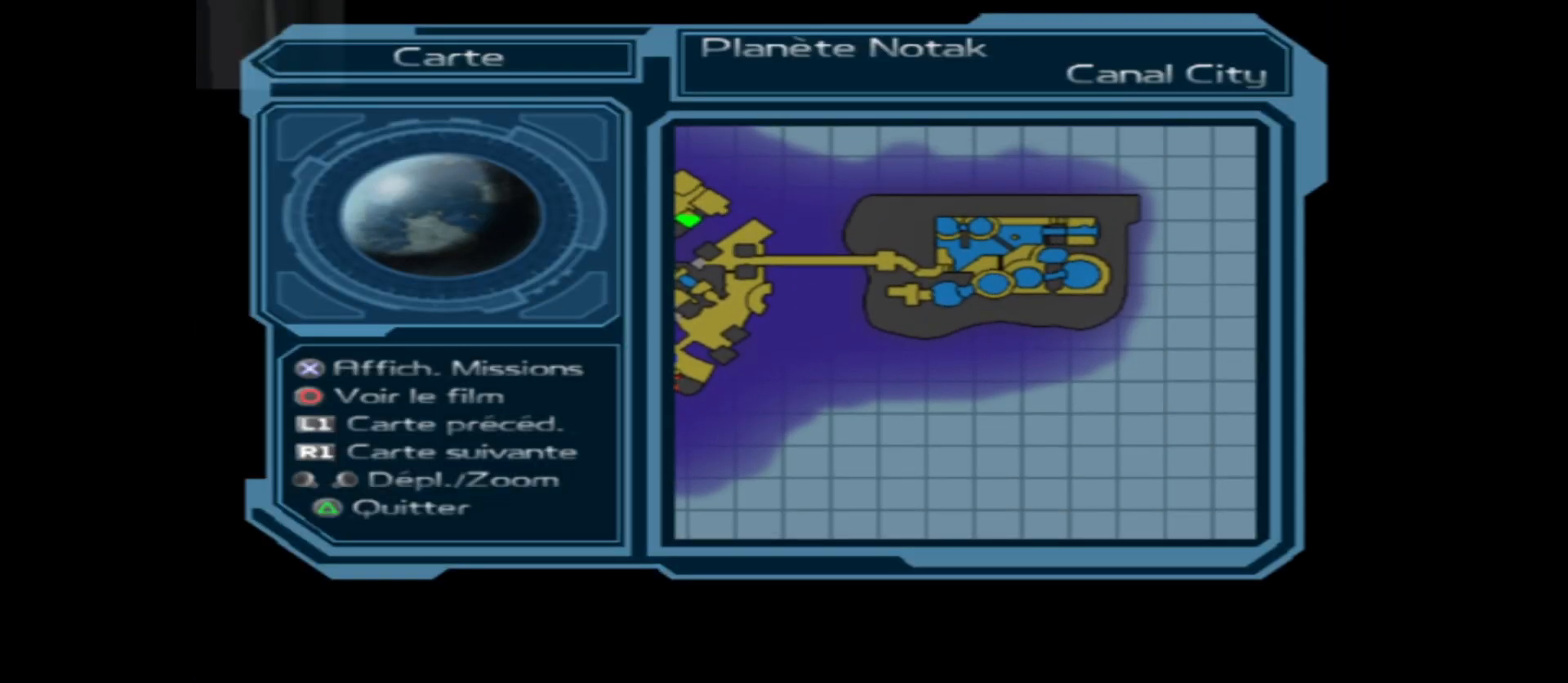
{"buttons": [], "left_stick": "center", "right_stick": "center", "events": [[250, "left_stick", "center"]]}
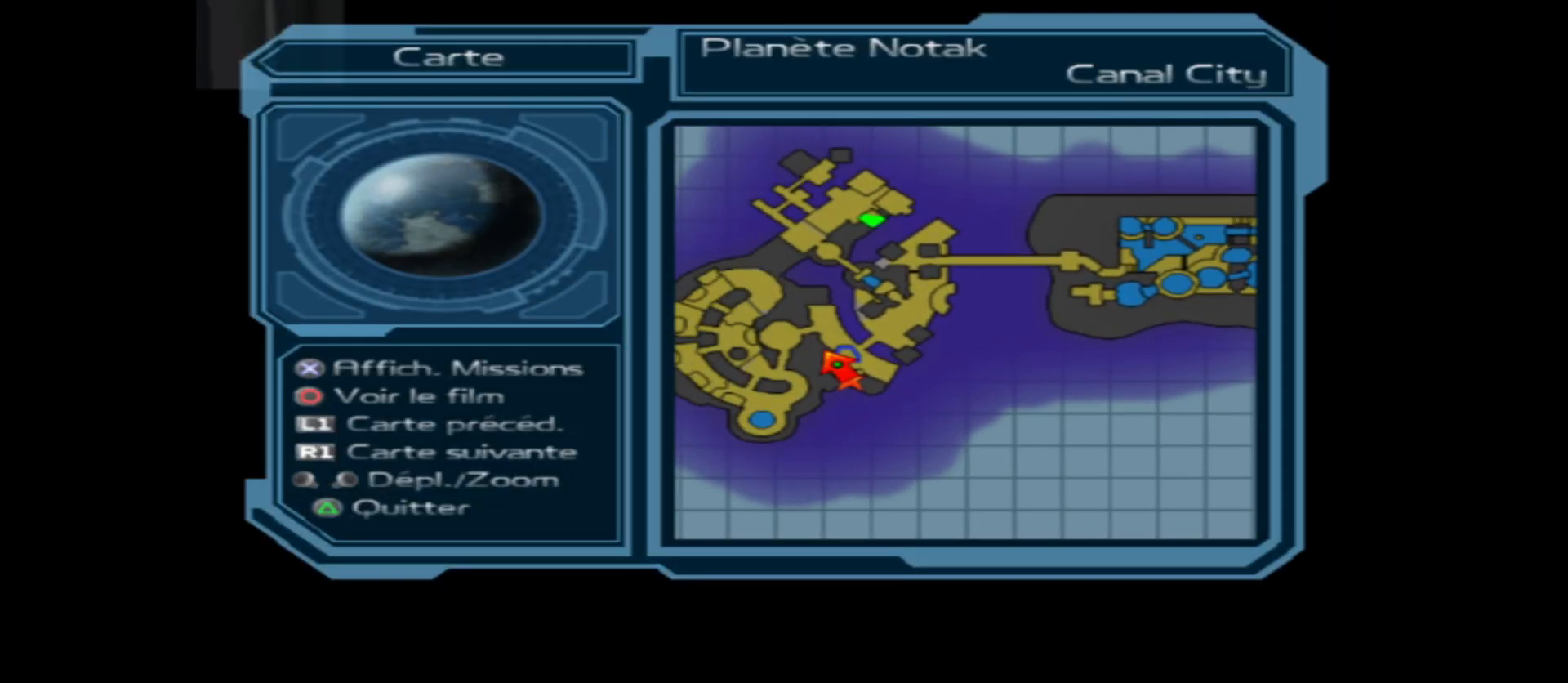
{"buttons": ["SELECT"], "left_stick": "center", "right_stick": "center", "events": [[417, "SELECT", "down"]]}
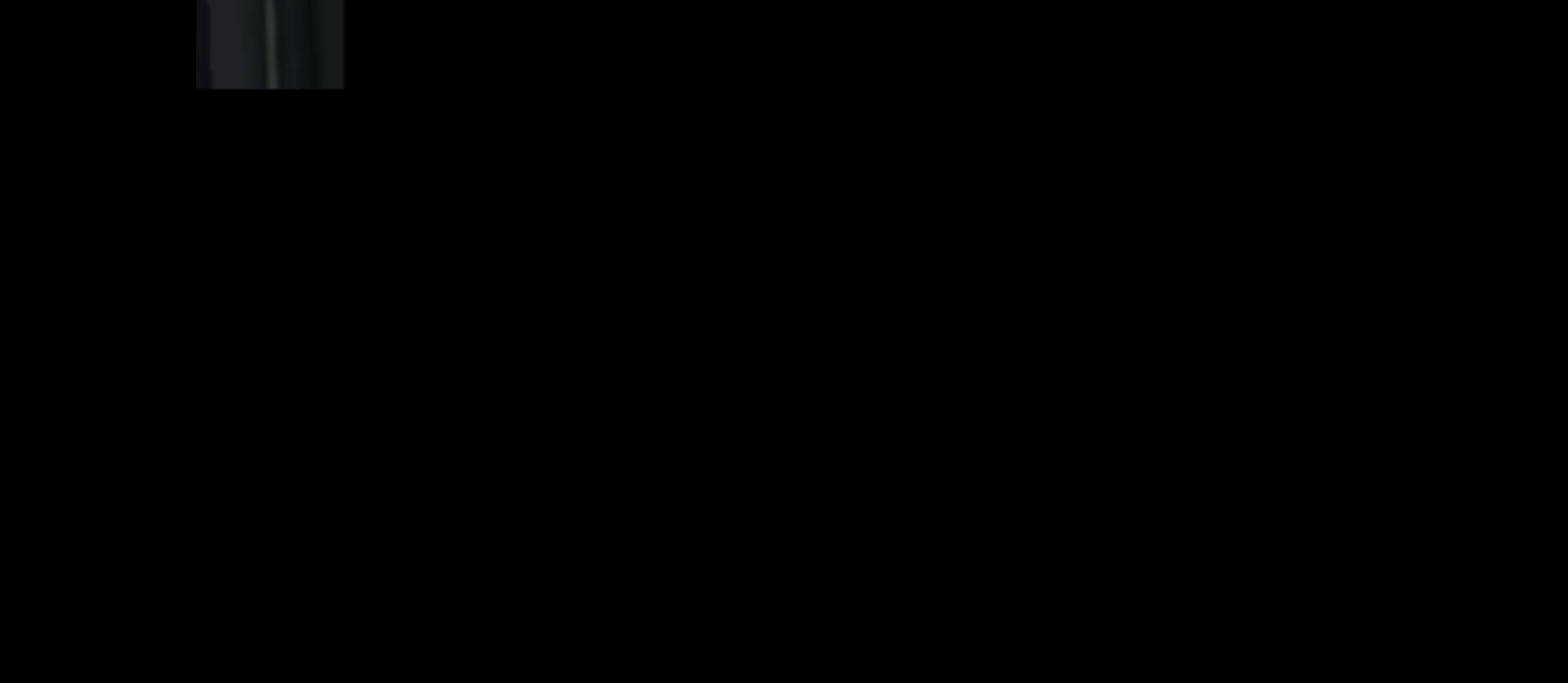
{"buttons": [], "left_stick": "center", "right_stick": "right", "events": [[17, "SELECT", "up"], [317, "right_stick", "right"]]}
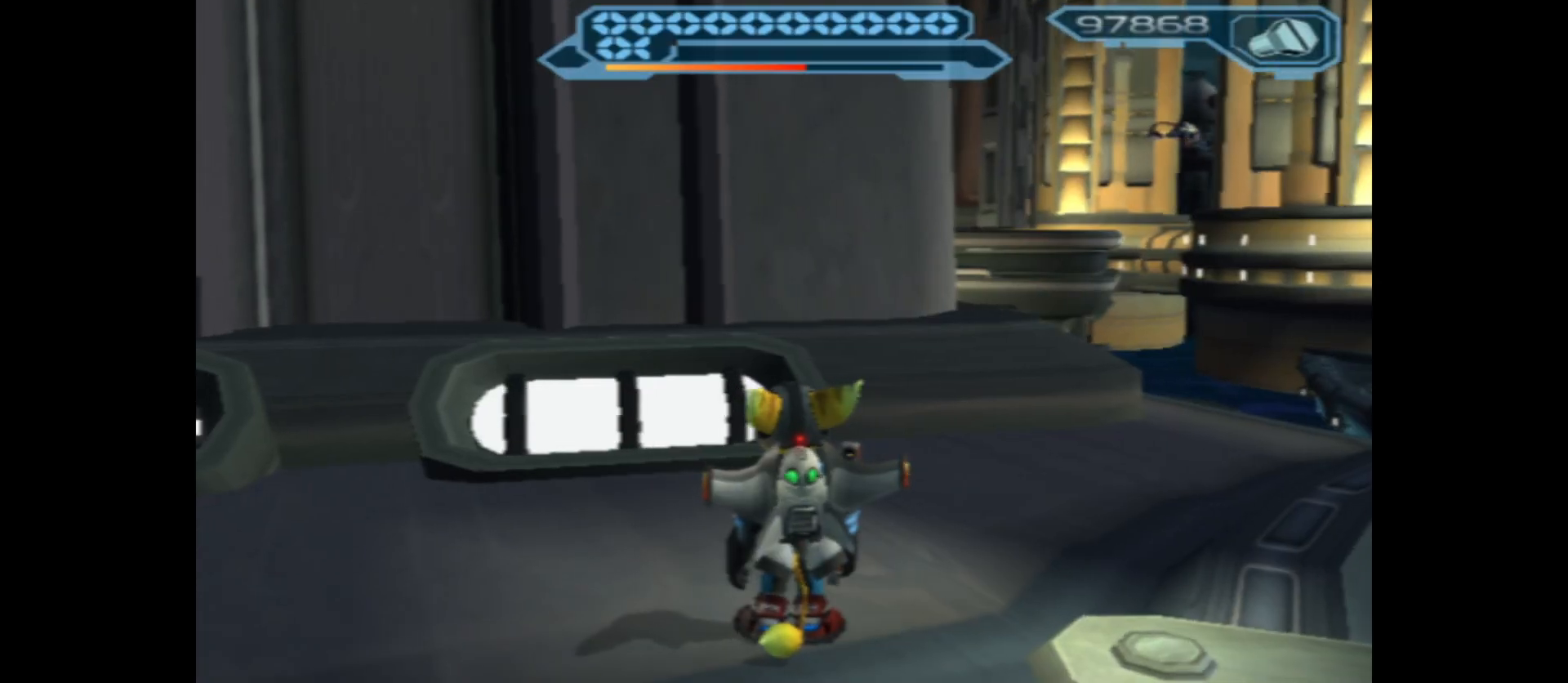
{"buttons": [], "left_stick": "right", "right_stick": "down-right", "events": [[300, "left_stick", "right"], [383, "right_stick", "down-right"]]}
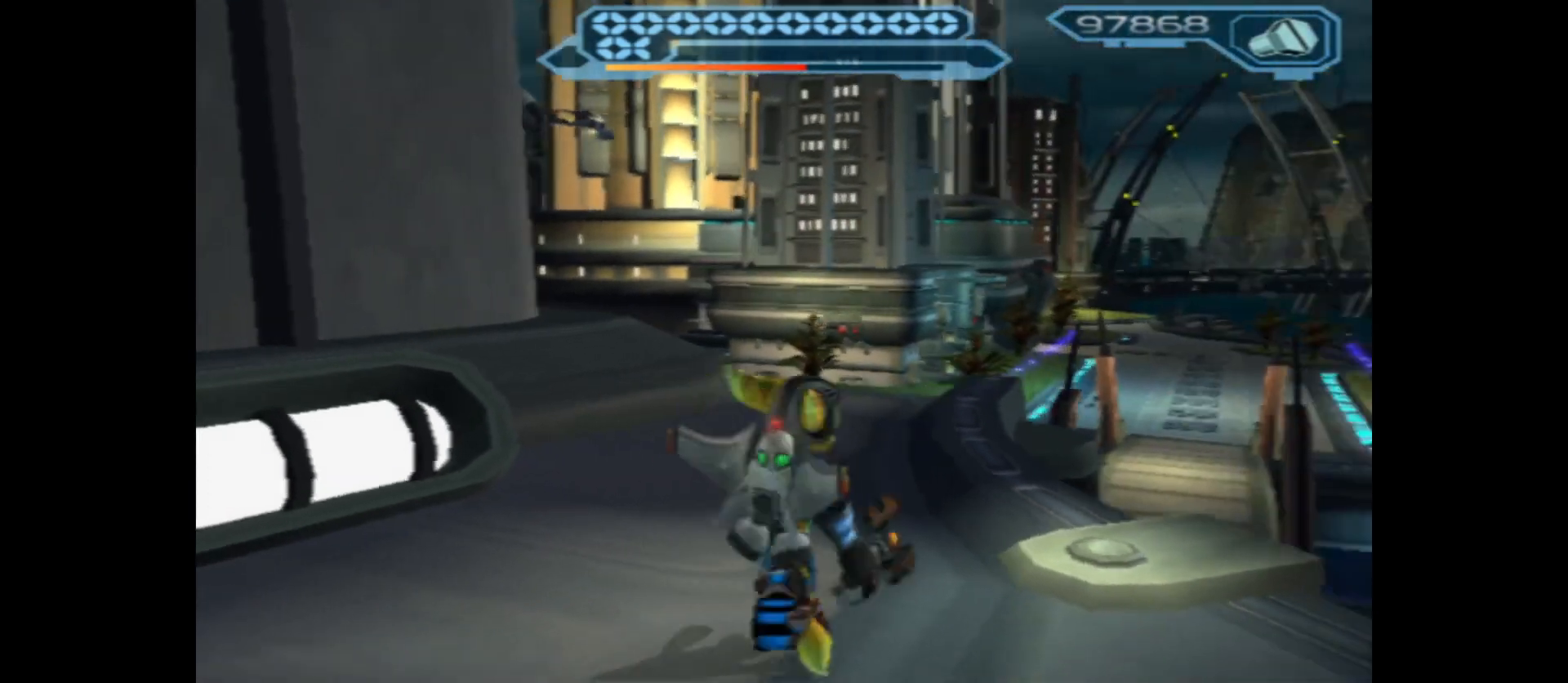
{"buttons": [], "left_stick": "up", "right_stick": "down", "events": [[283, "left_stick", "up-right"], [333, "right_stick", "down"], [433, "left_stick", "up"]]}
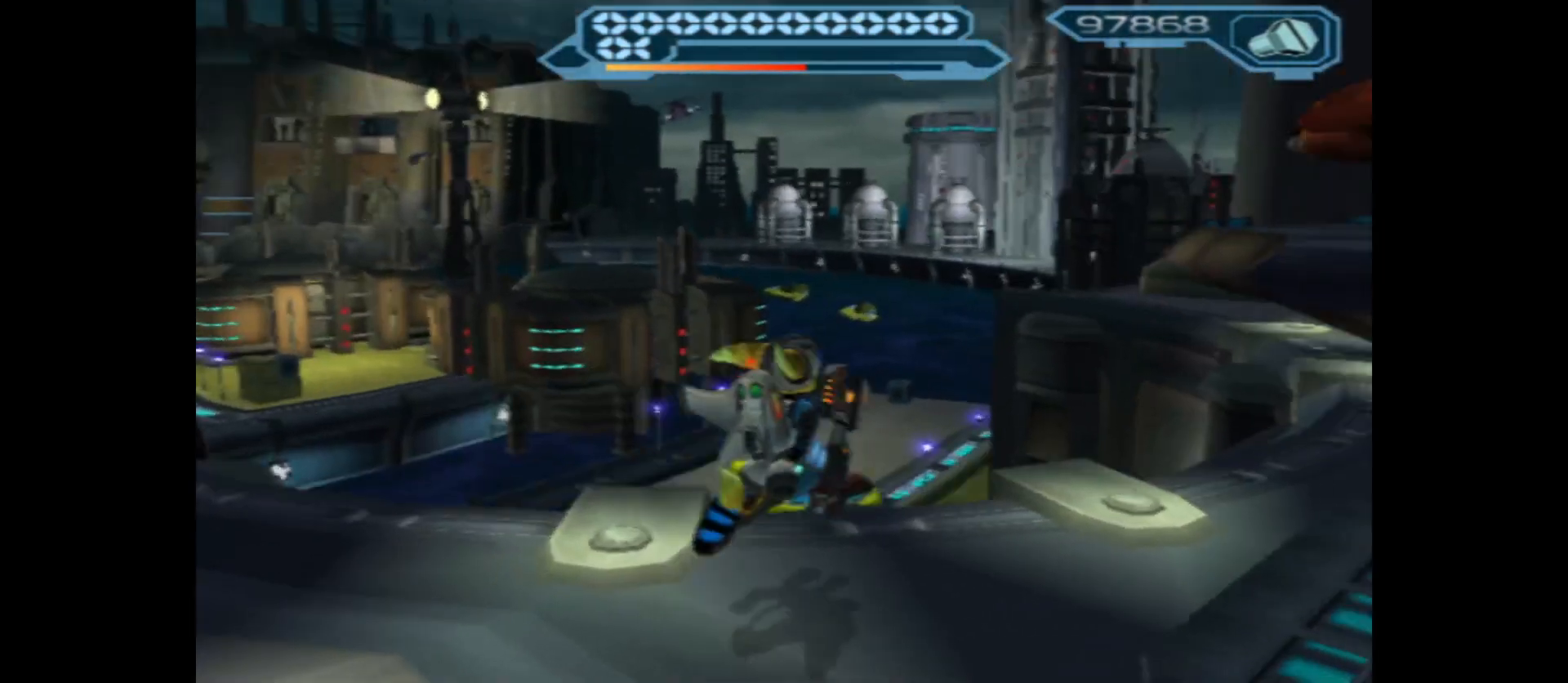
{"buttons": [], "left_stick": "up", "right_stick": "down-left", "events": [[67, "right_stick", "down-left"]]}
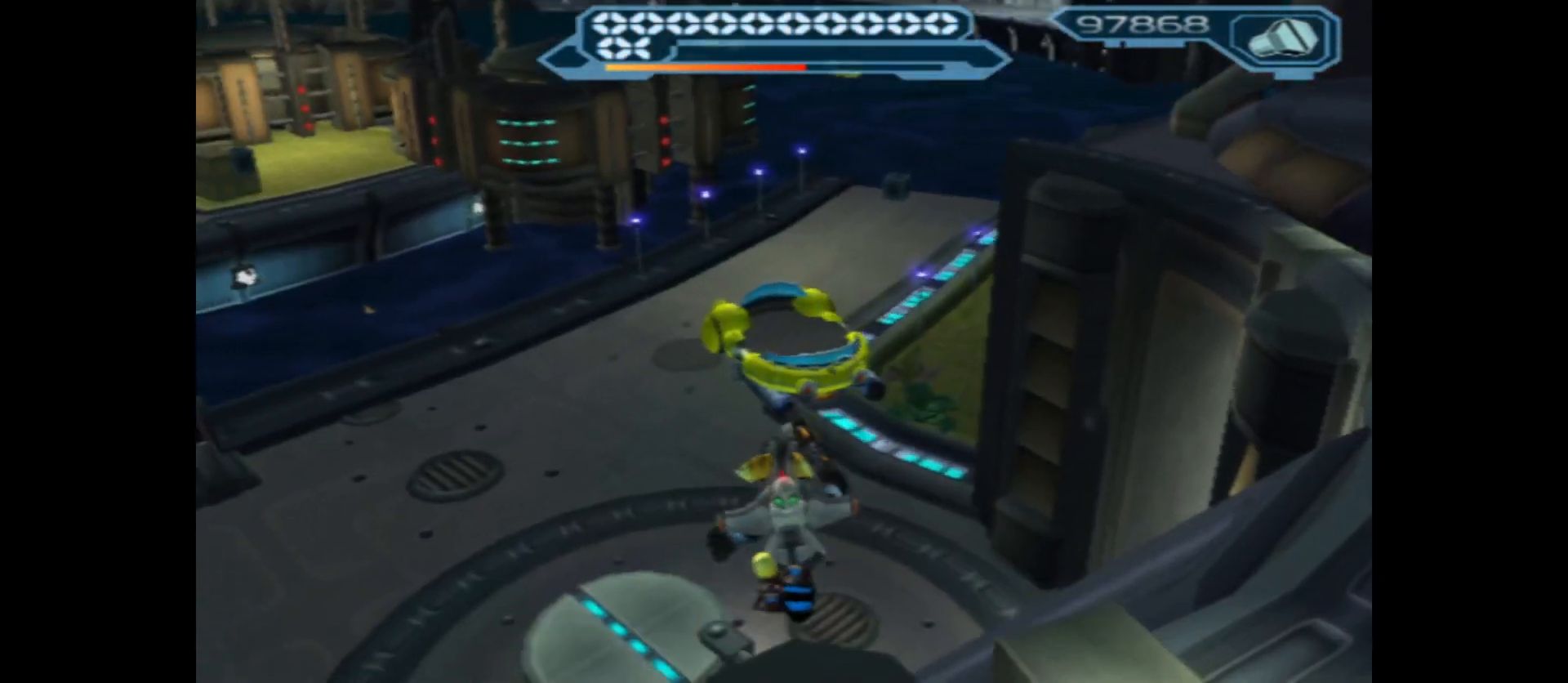
{"buttons": [], "left_stick": "up", "right_stick": "center", "events": [[17, "right_stick", "center"]]}
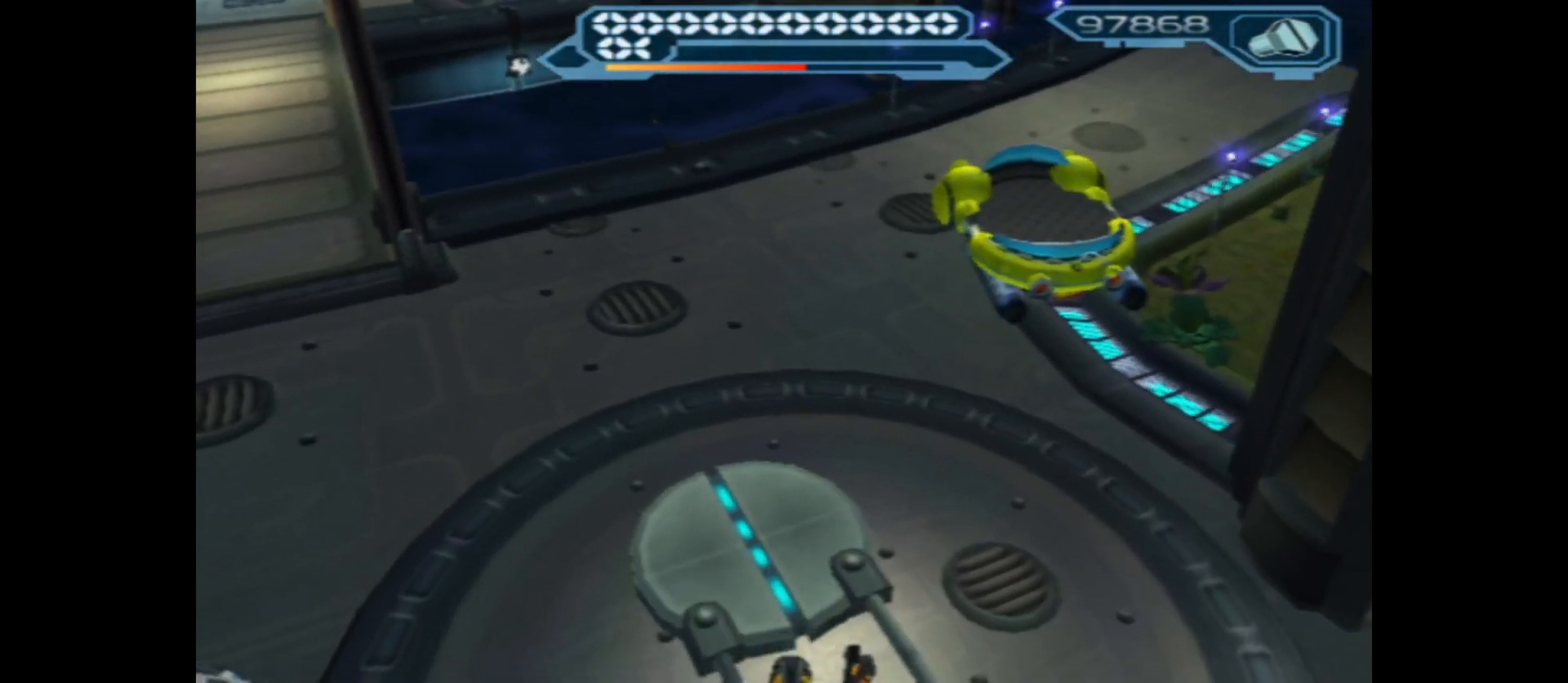
{"buttons": [], "left_stick": "up", "right_stick": "center", "events": []}
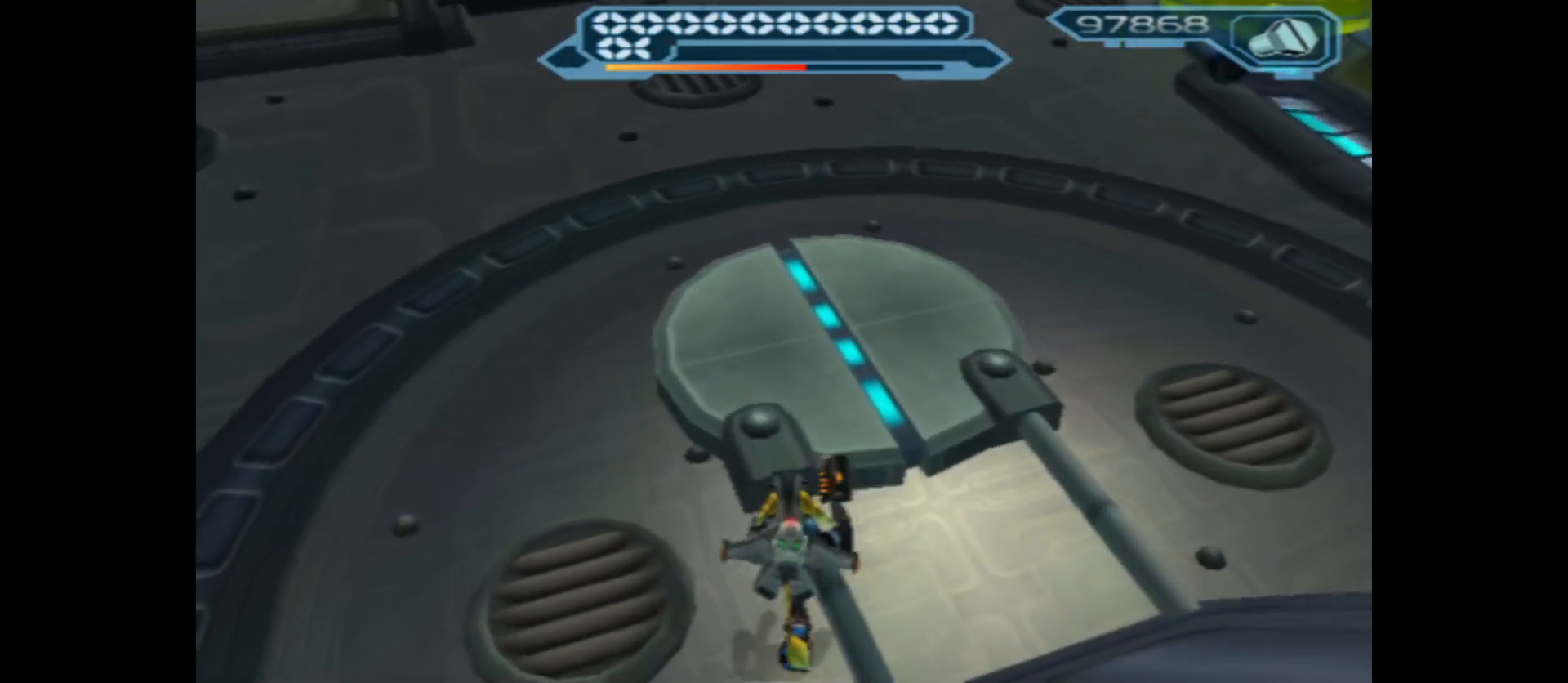
{"buttons": [], "left_stick": "up-left", "right_stick": "center", "events": [[150, "right_stick", "up"], [400, "right_stick", "center"], [433, "left_stick", "up-left"]]}
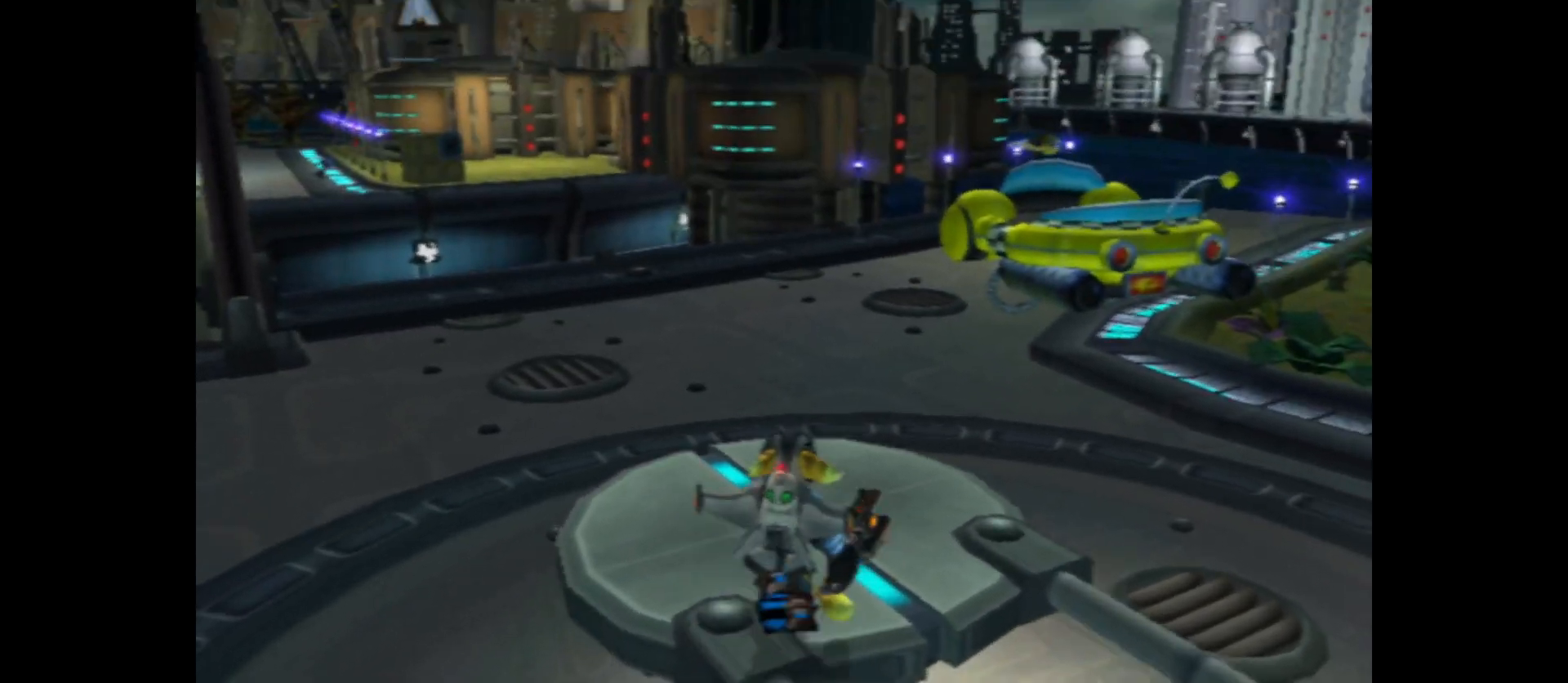
{"buttons": [], "left_stick": "up-left", "right_stick": "center", "events": []}
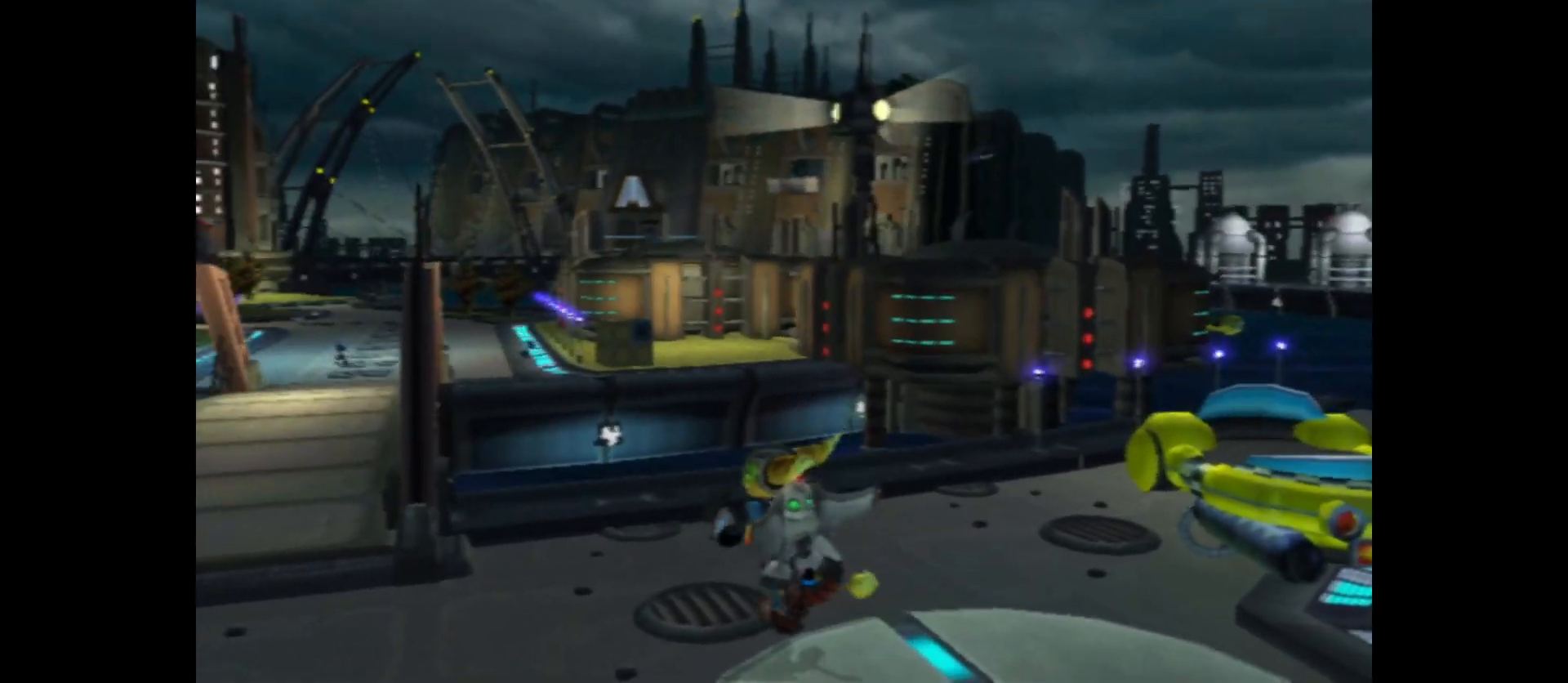
{"buttons": [], "left_stick": "up", "right_stick": "center", "events": [[17, "A", "down"], [150, "A", "up"], [417, "left_stick", "up"]]}
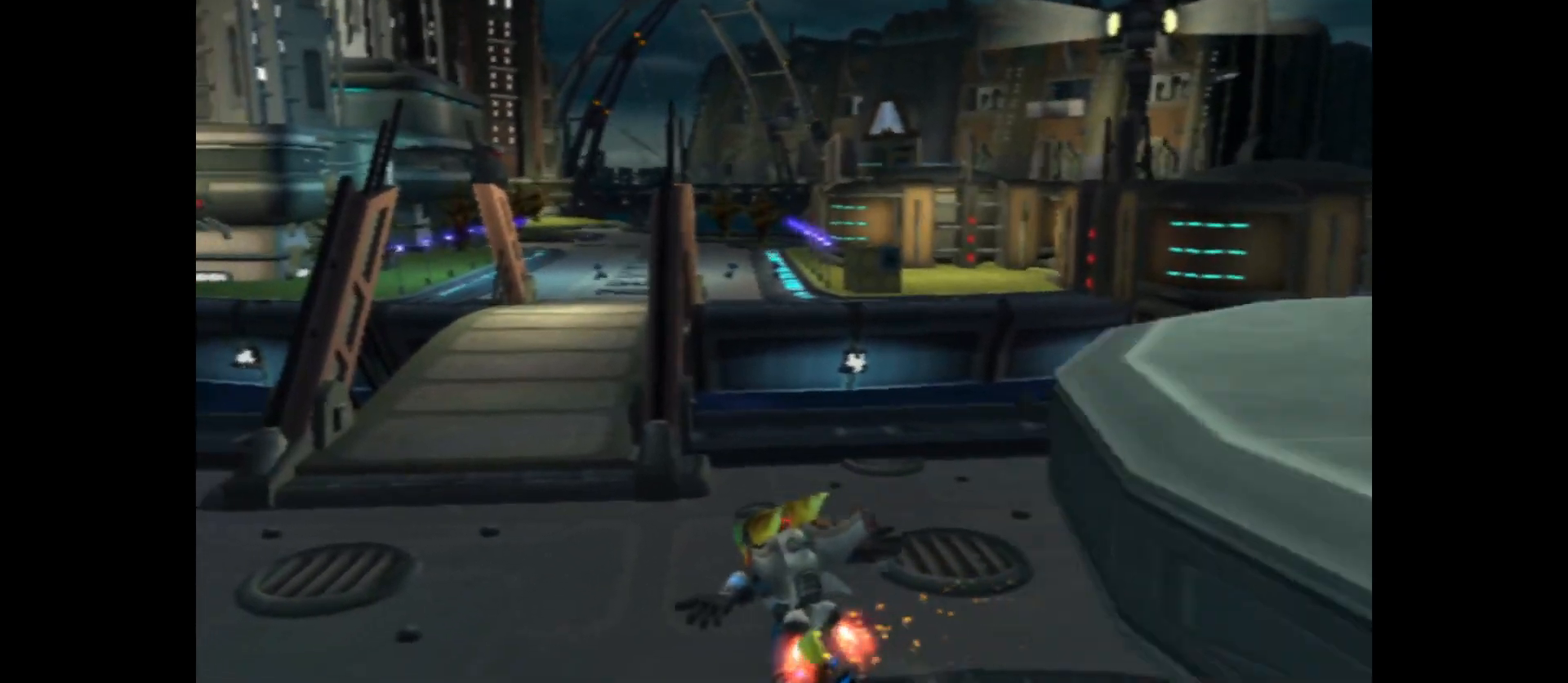
{"buttons": [], "left_stick": "up", "right_stick": "up-left", "events": [[333, "right_stick", "up-left"]]}
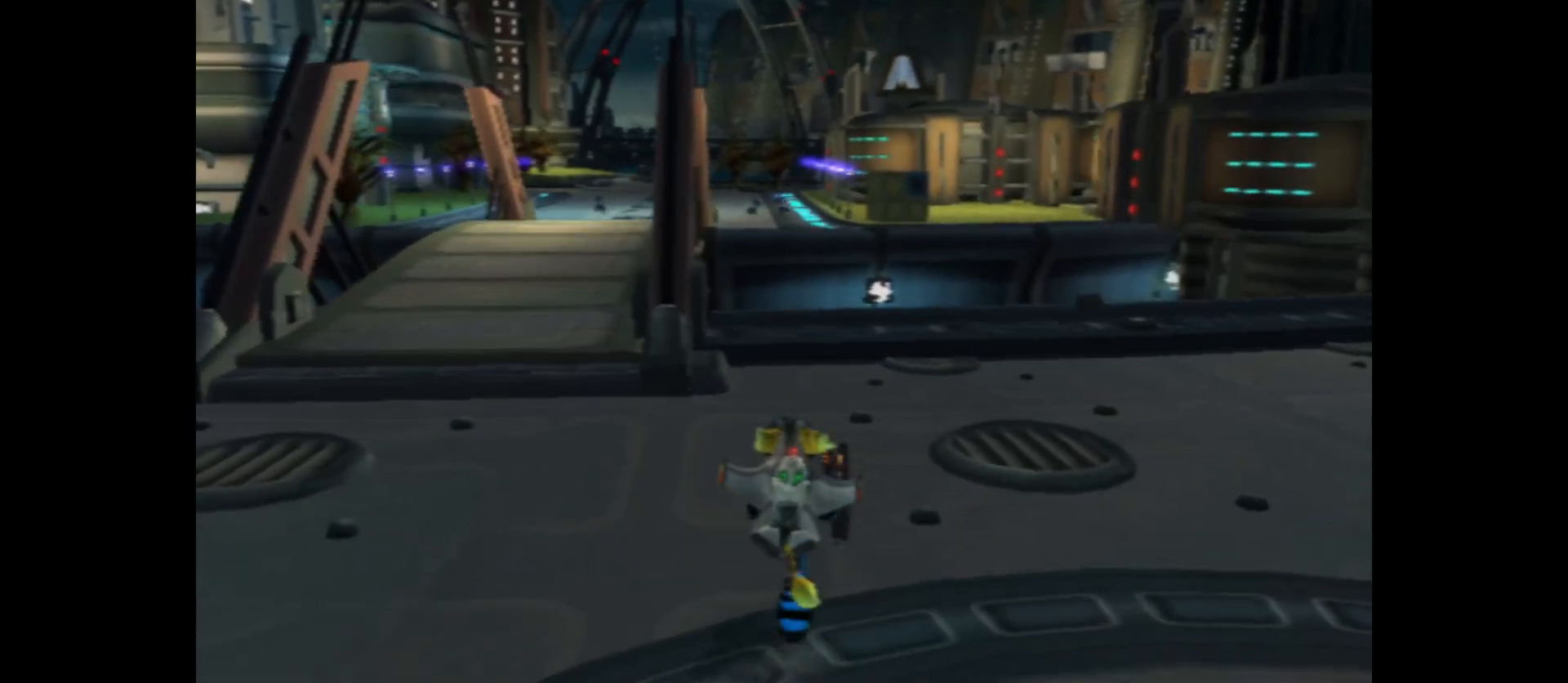
{"buttons": [], "left_stick": "up", "right_stick": "left", "events": [[17, "right_stick", "left"]]}
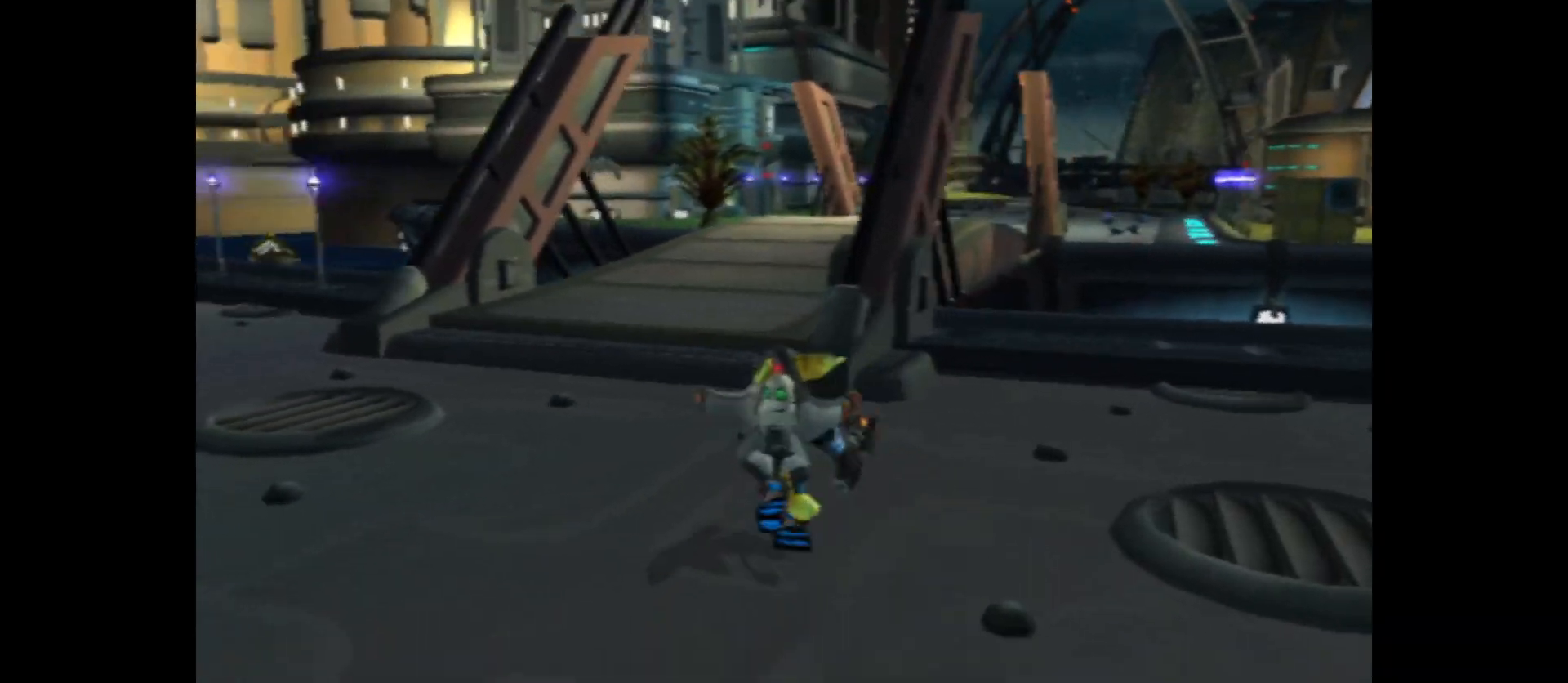
{"buttons": [], "left_stick": "up", "right_stick": "center", "events": [[283, "right_stick", "center"]]}
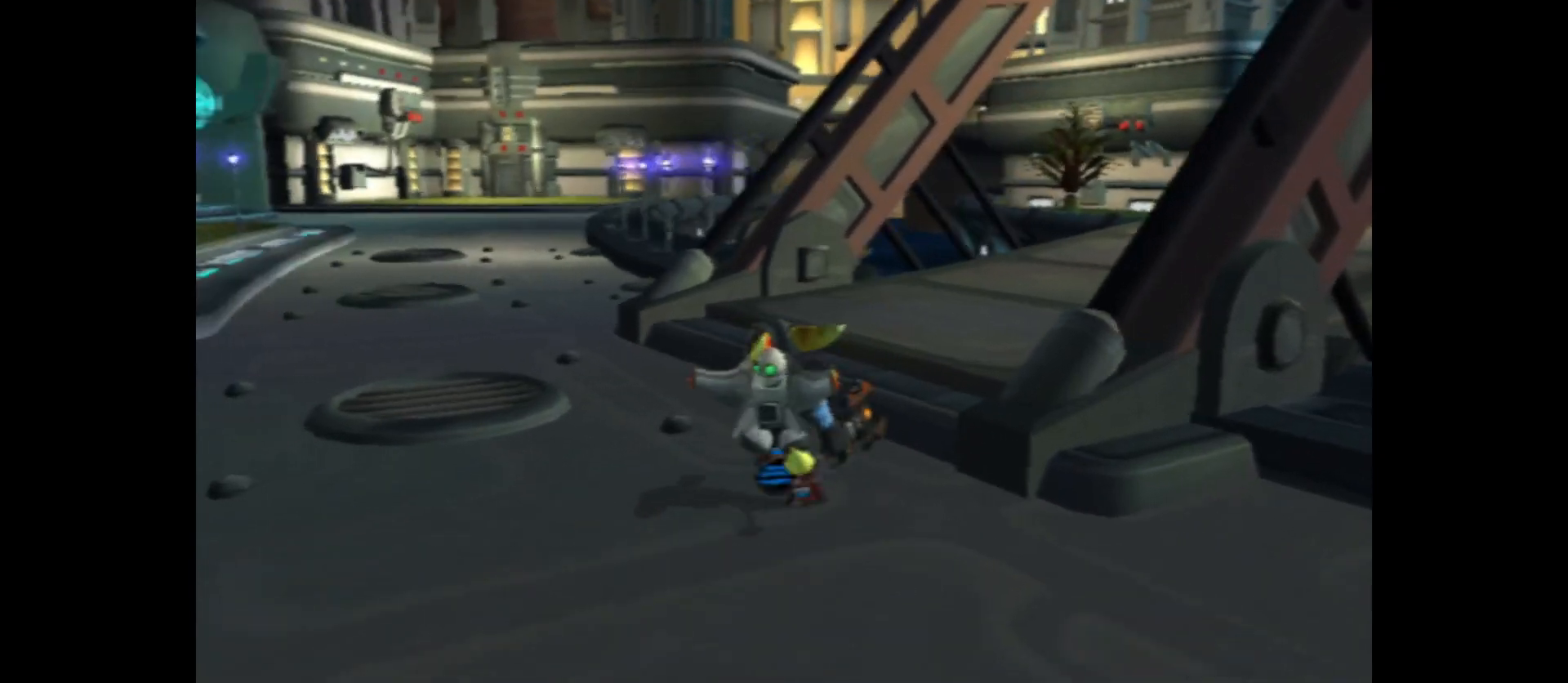
{"buttons": [], "left_stick": "up-right", "right_stick": "right", "events": [[150, "left_stick", "up-right"], [200, "right_stick", "right"]]}
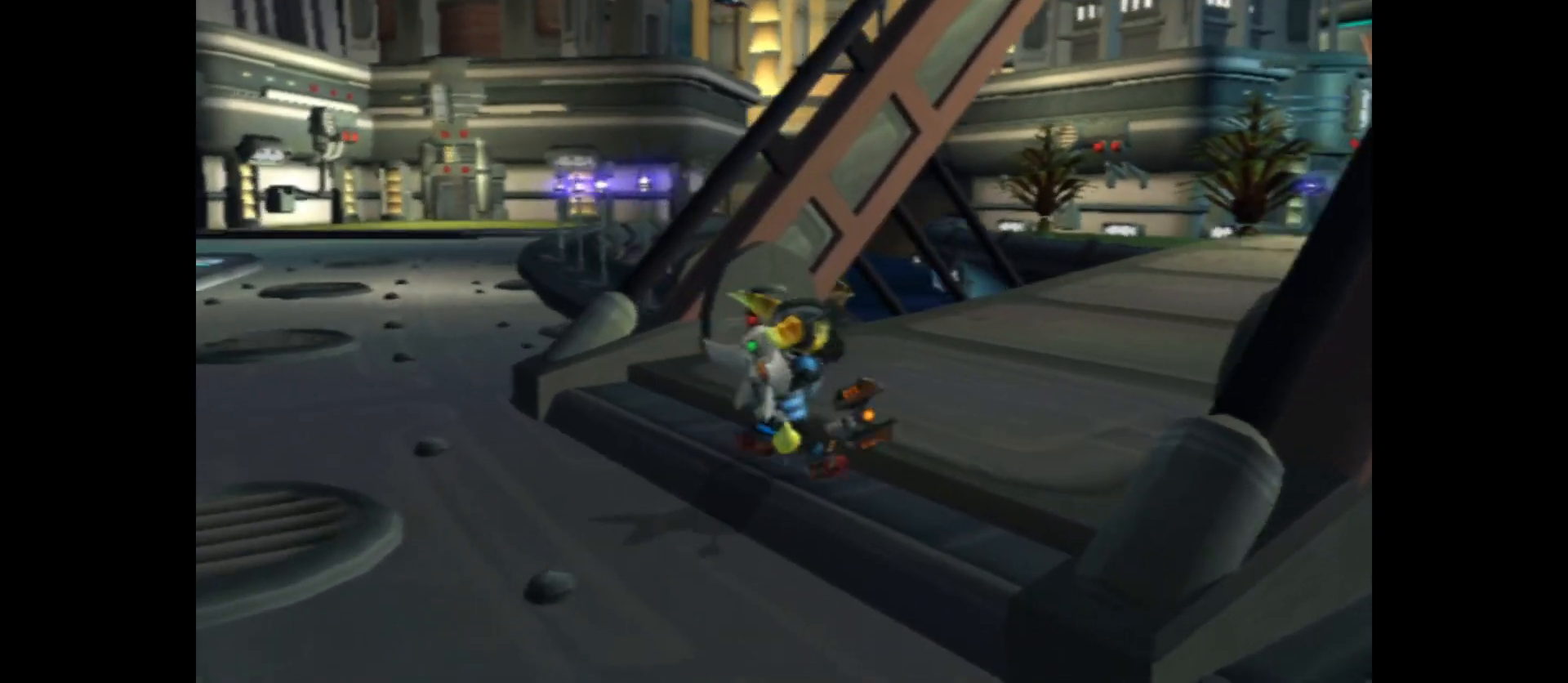
{"buttons": [], "left_stick": "up", "right_stick": "center", "events": [[250, "right_stick", "center"], [367, "left_stick", "up"]]}
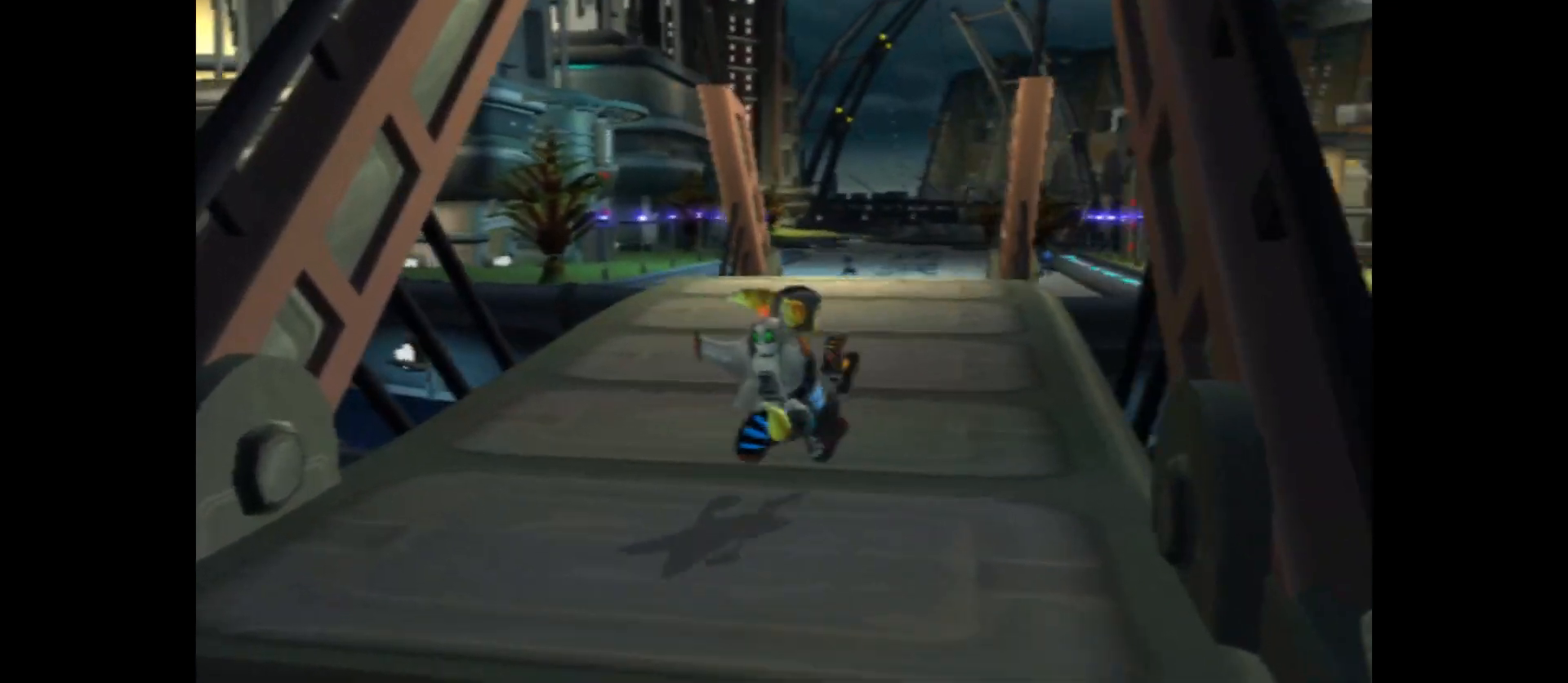
{"buttons": [], "left_stick": "center", "right_stick": "center", "events": [[400, "left_stick", "center"]]}
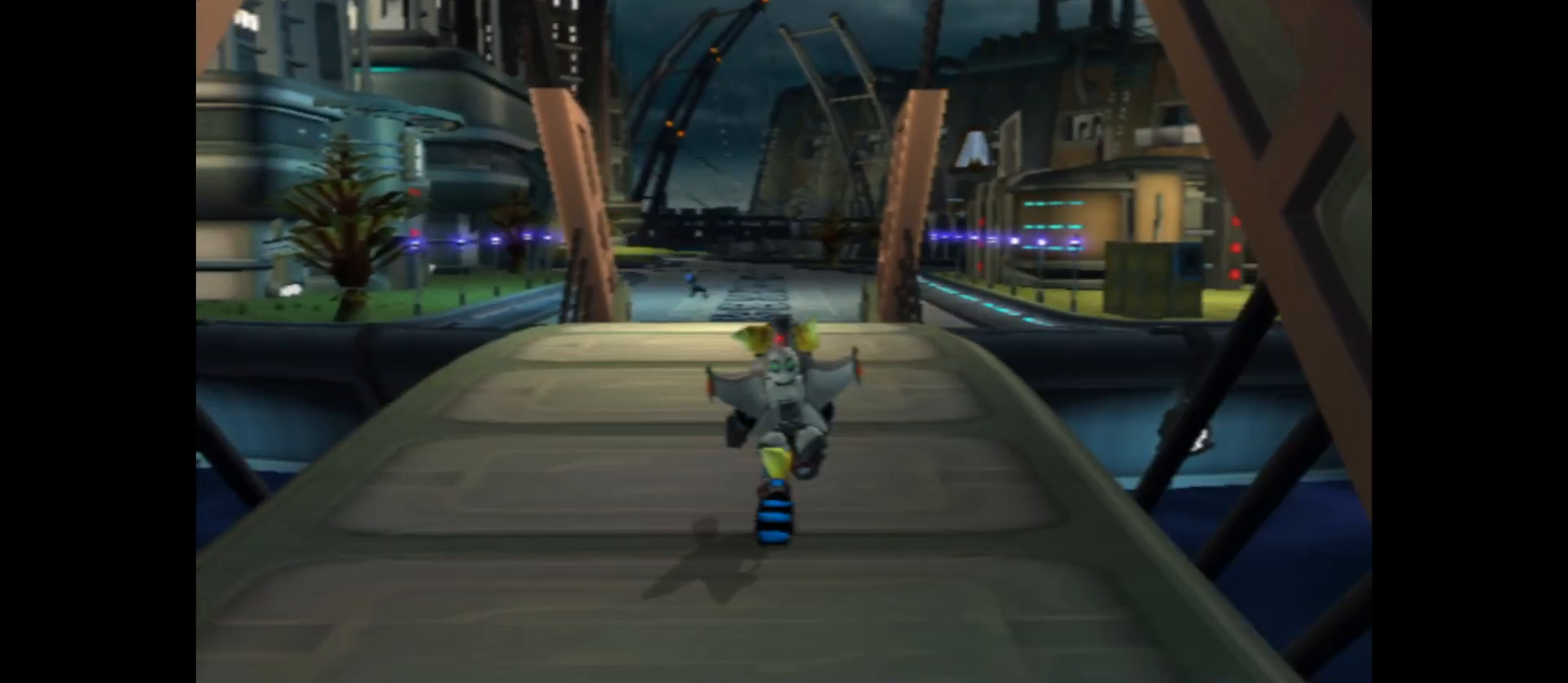
{"buttons": [], "left_stick": "center", "right_stick": "center", "events": []}
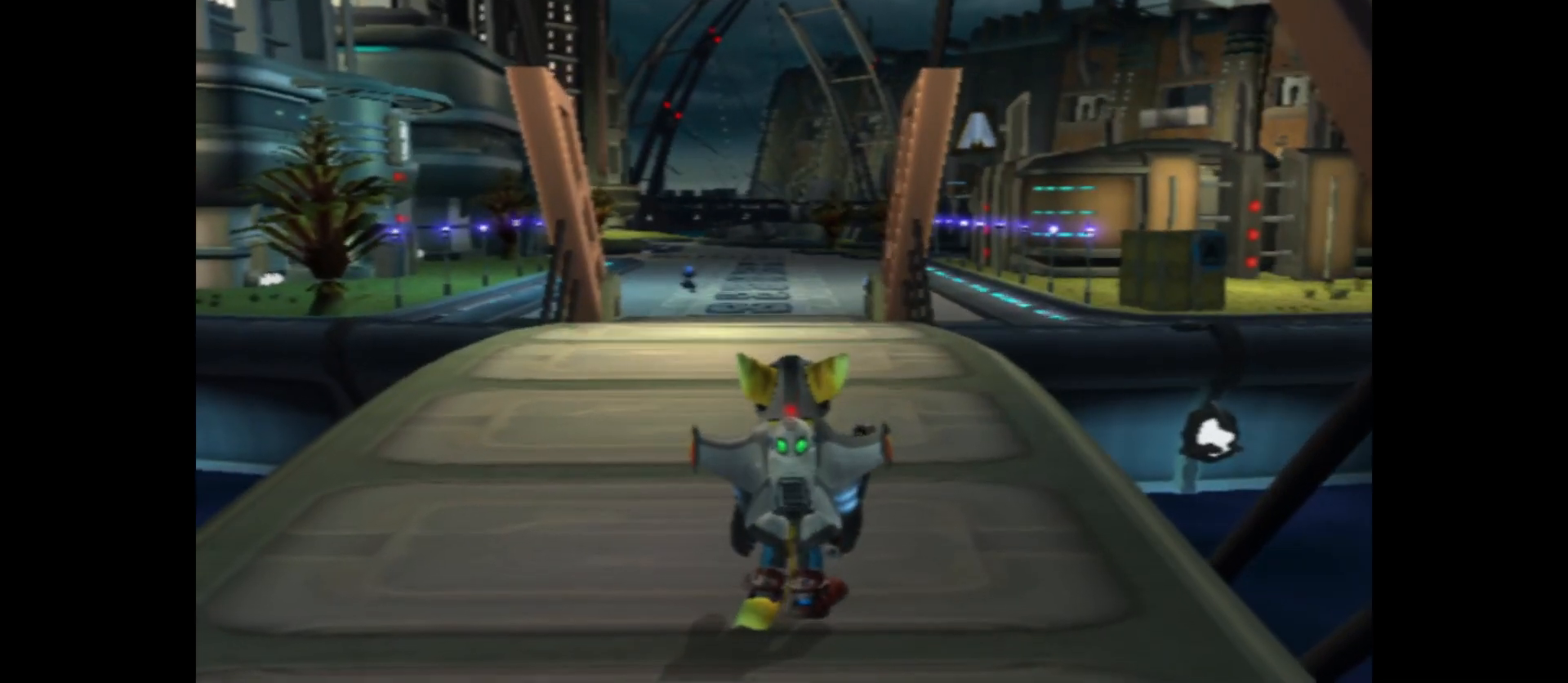
{"buttons": ["START"], "left_stick": "center", "right_stick": "center", "events": [[333, "START", "down"]]}
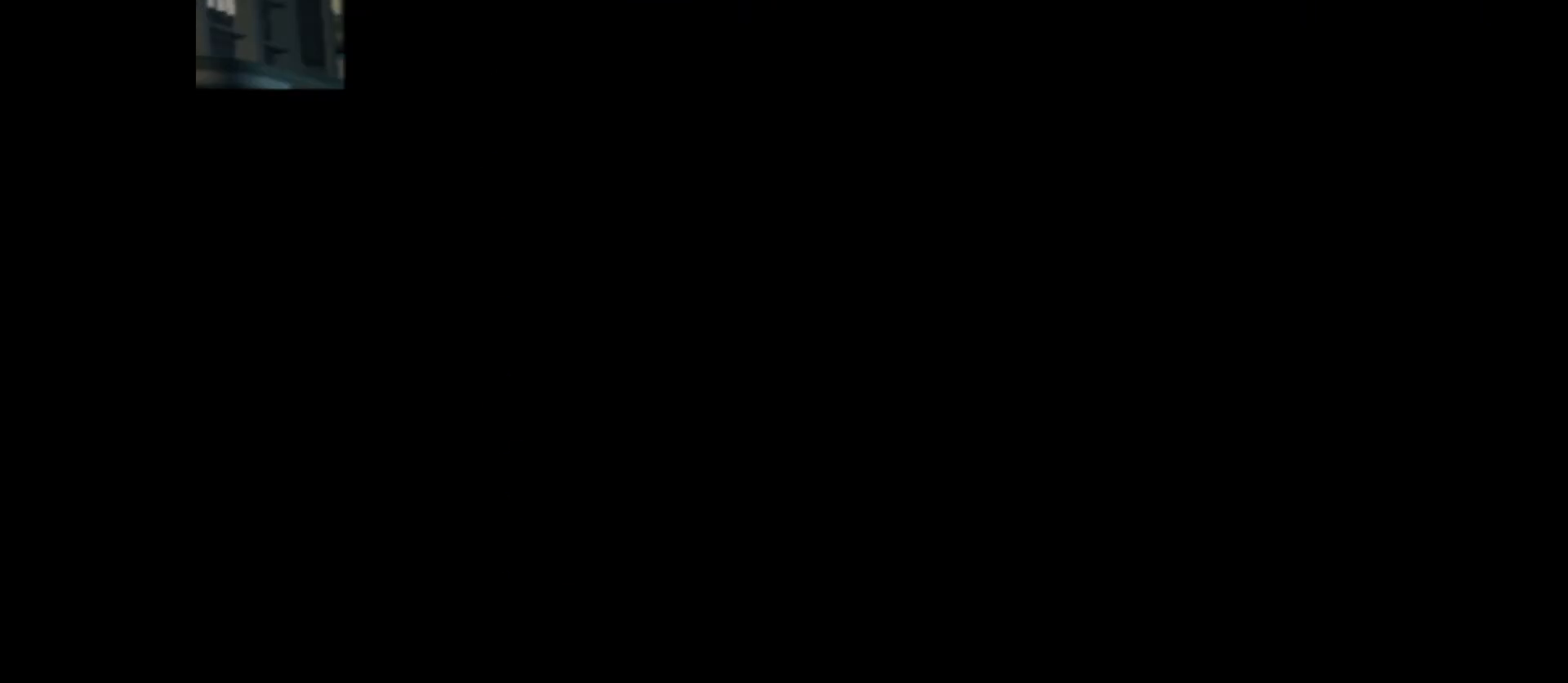
{"buttons": [], "left_stick": "center", "right_stick": "center", "events": [[100, "START", "up"]]}
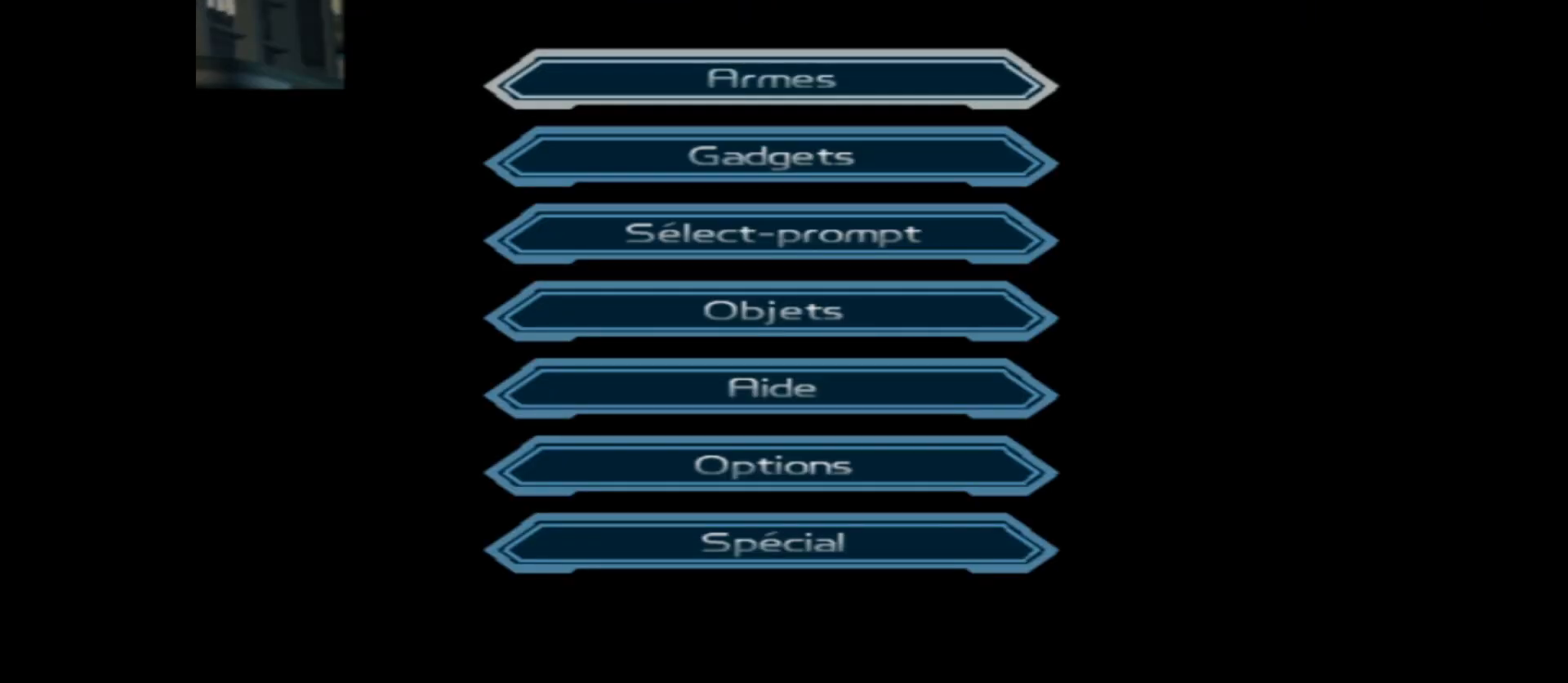
{"buttons": [], "left_stick": "center", "right_stick": "center", "events": [[50, "left_stick", "down"], [150, "left_stick", "center"], [200, "A", "down"], [300, "A", "up"]]}
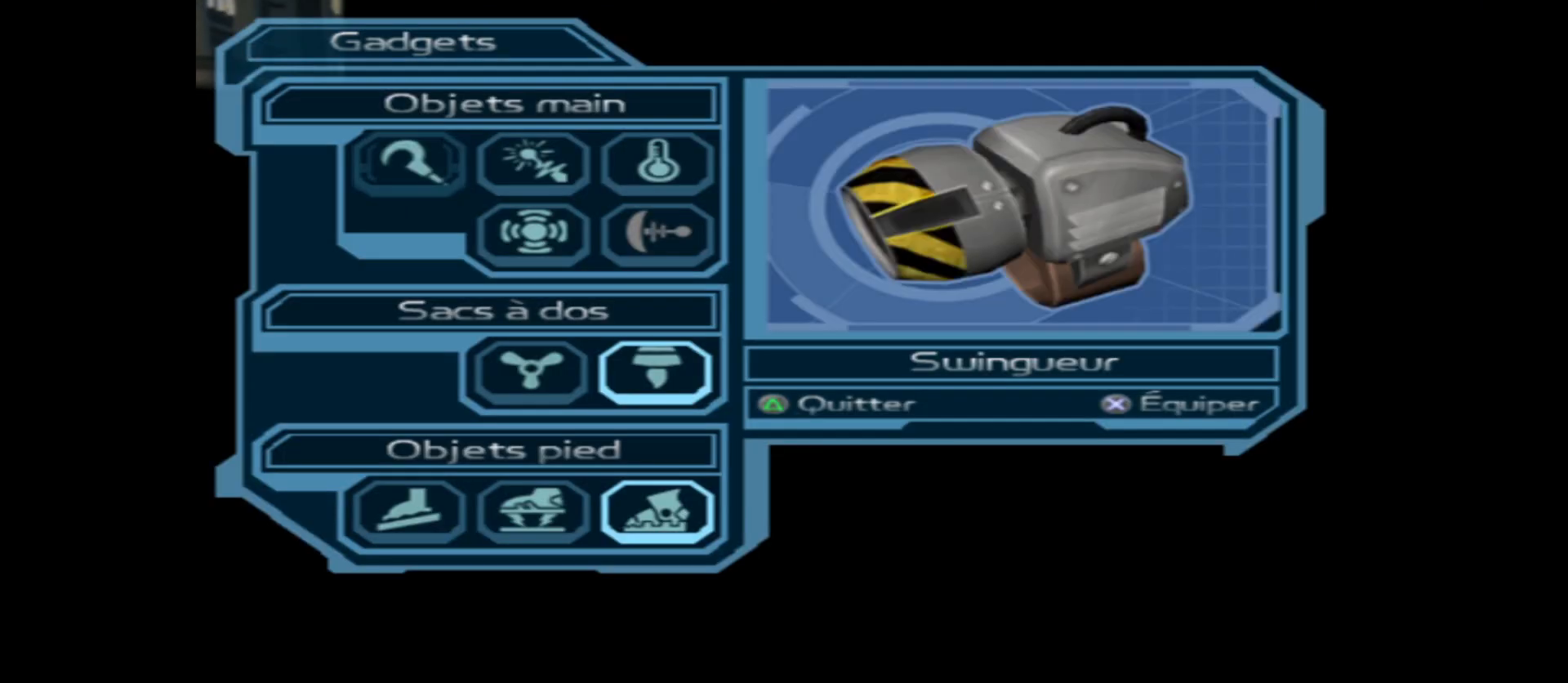
{"buttons": [], "left_stick": "center", "right_stick": "center", "events": []}
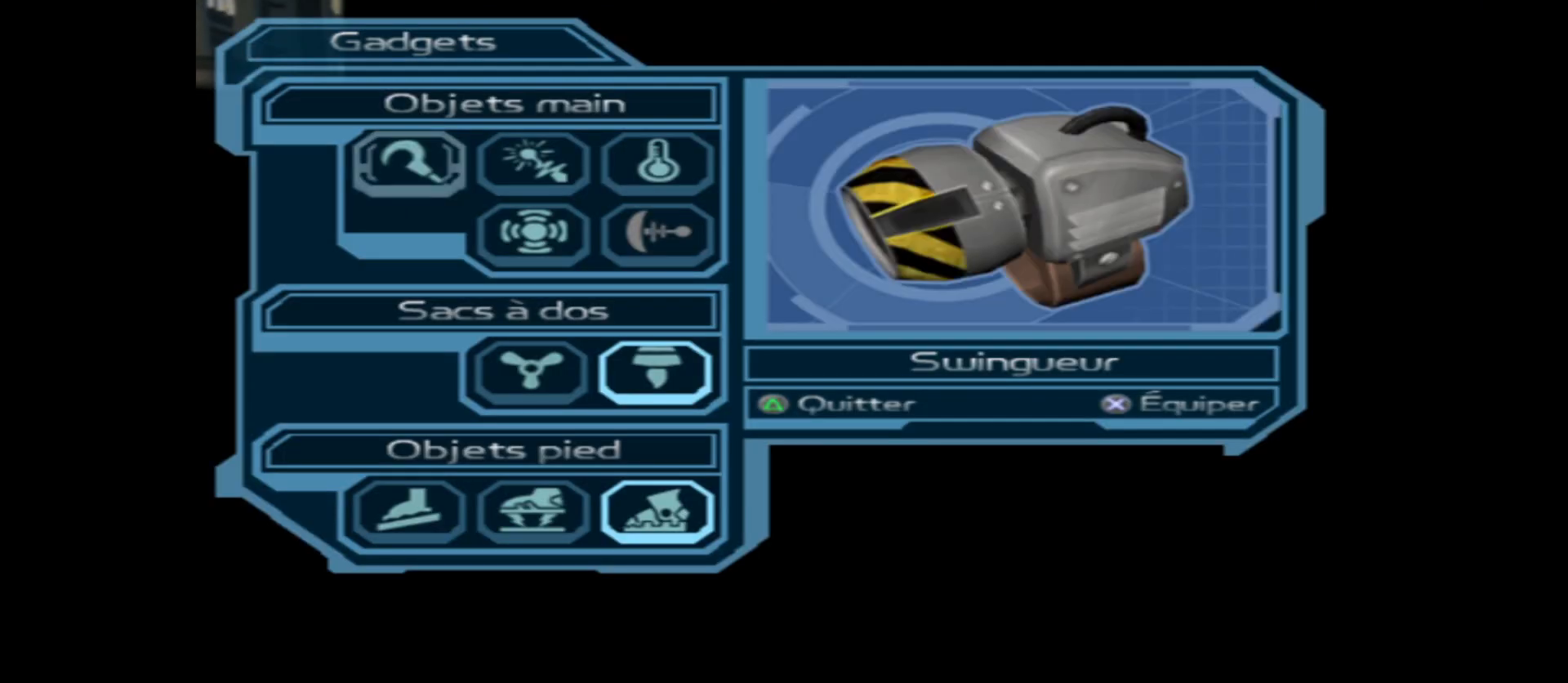
{"buttons": [], "left_stick": "center", "right_stick": "center", "events": [[83, "Y", "down"], [183, "Y", "up"], [350, "Y", "down"], [433, "Y", "up"]]}
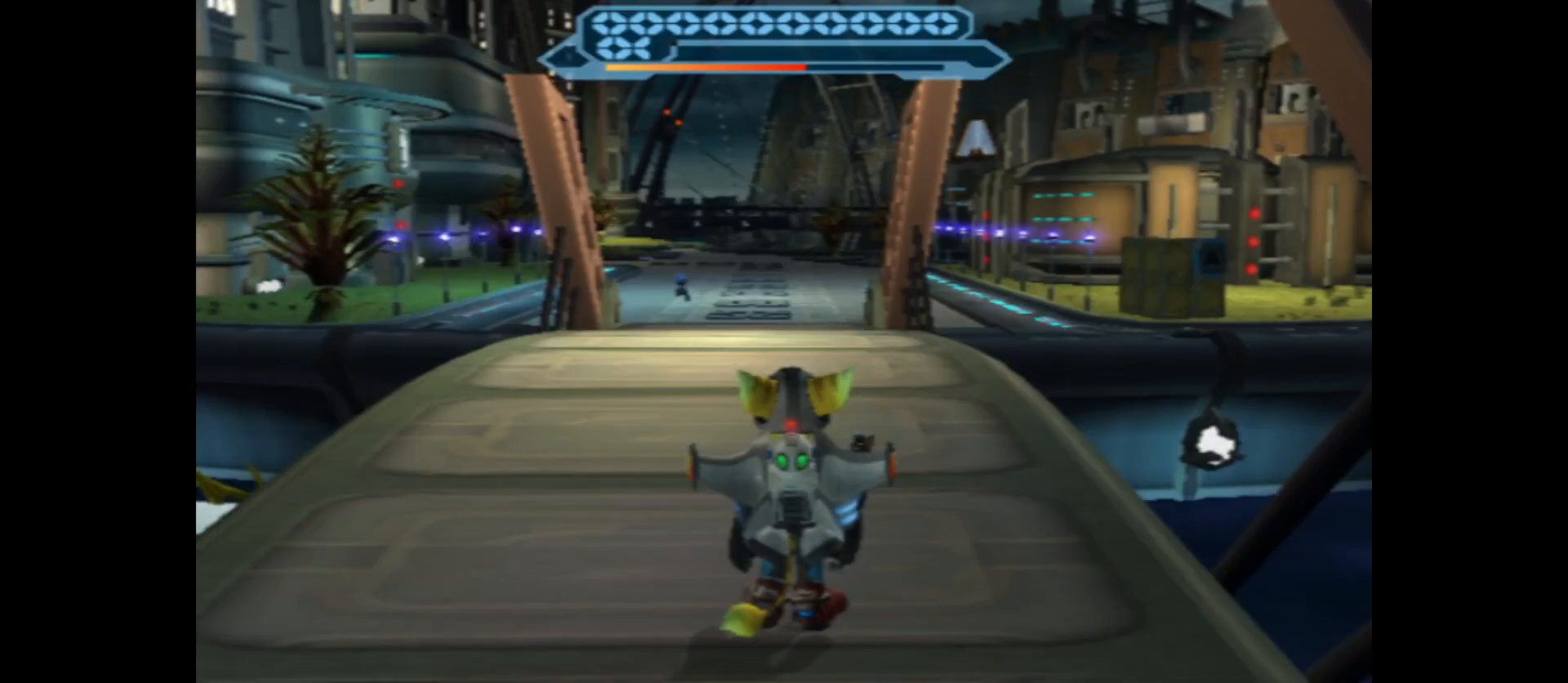
{"buttons": [], "left_stick": "center", "right_stick": "center", "events": [[300, "Y", "down"], [400, "Y", "up"]]}
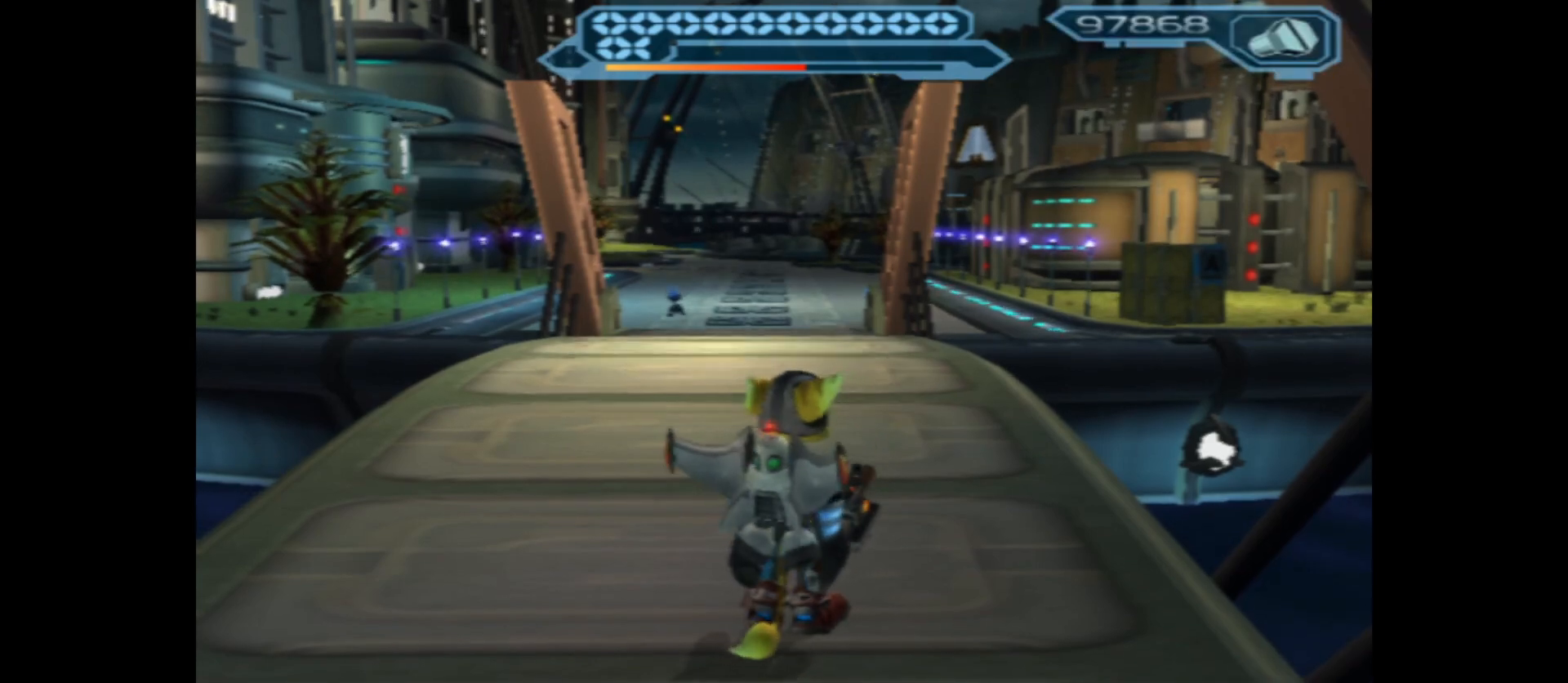
{"buttons": [], "left_stick": "center", "right_stick": "center", "events": [[333, "Y", "down"], [433, "Y", "up"]]}
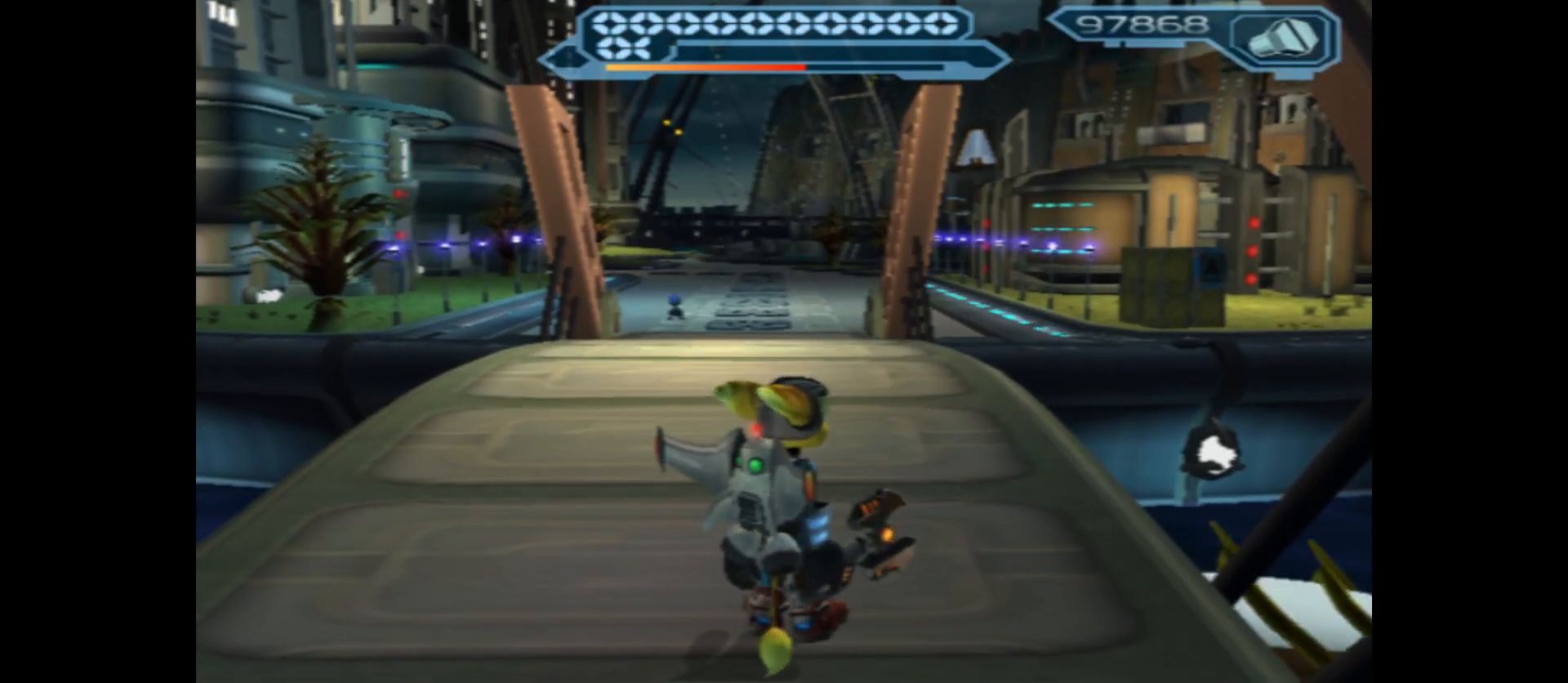
{"buttons": ["START"], "left_stick": "center", "right_stick": "center", "events": [[483, "START", "down"]]}
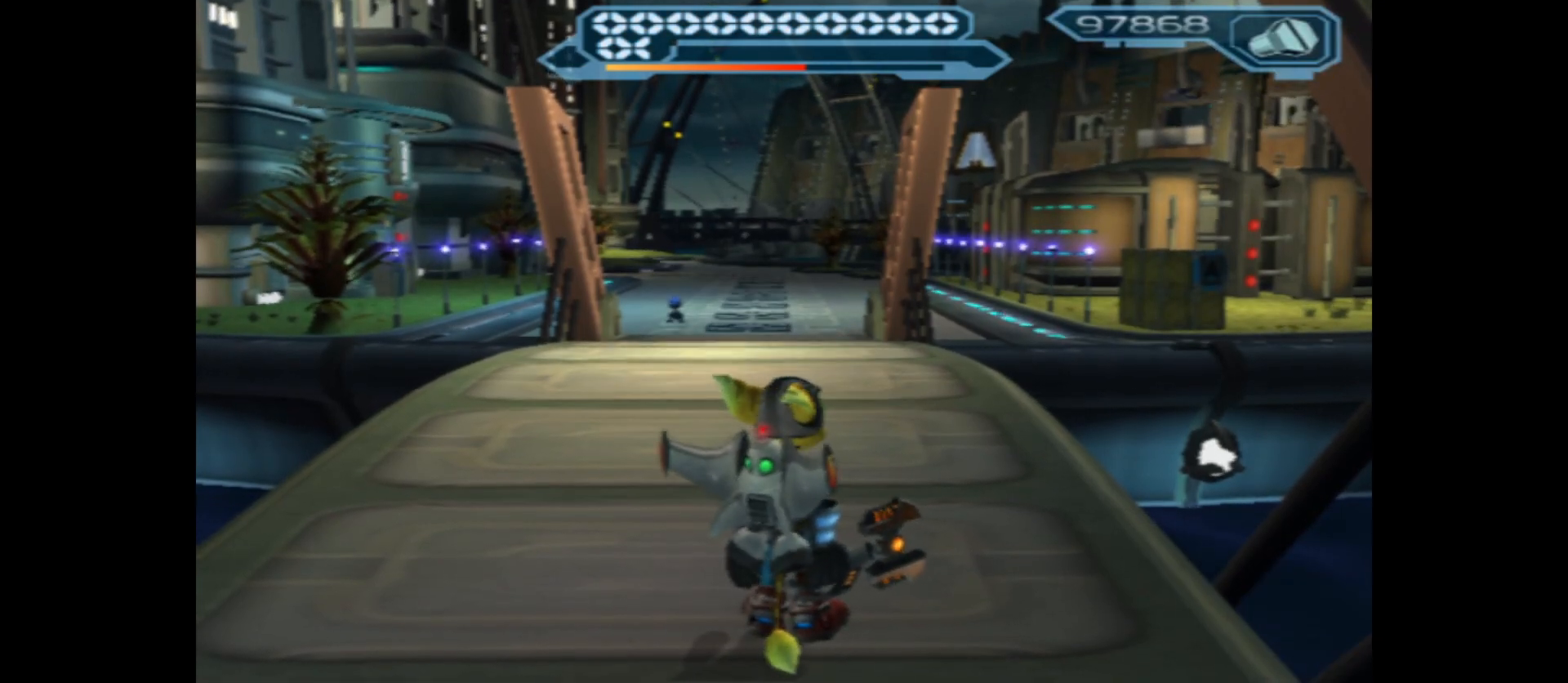
{"buttons": [], "left_stick": "up", "right_stick": "center", "events": [[100, "START", "up"], [417, "left_stick", "up"]]}
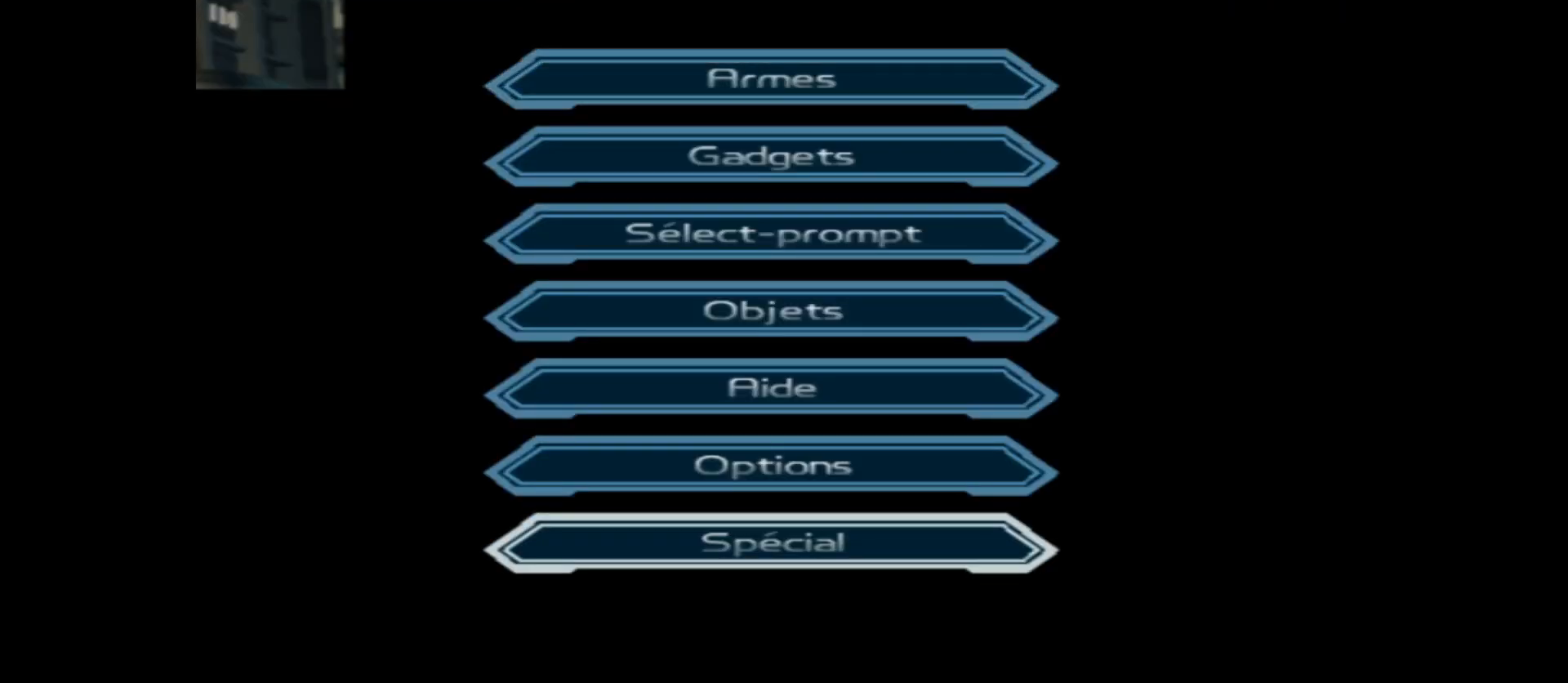
{"buttons": [], "left_stick": "center", "right_stick": "center", "events": [[17, "left_stick", "center"], [333, "left_stick", "down"], [433, "left_stick", "center"]]}
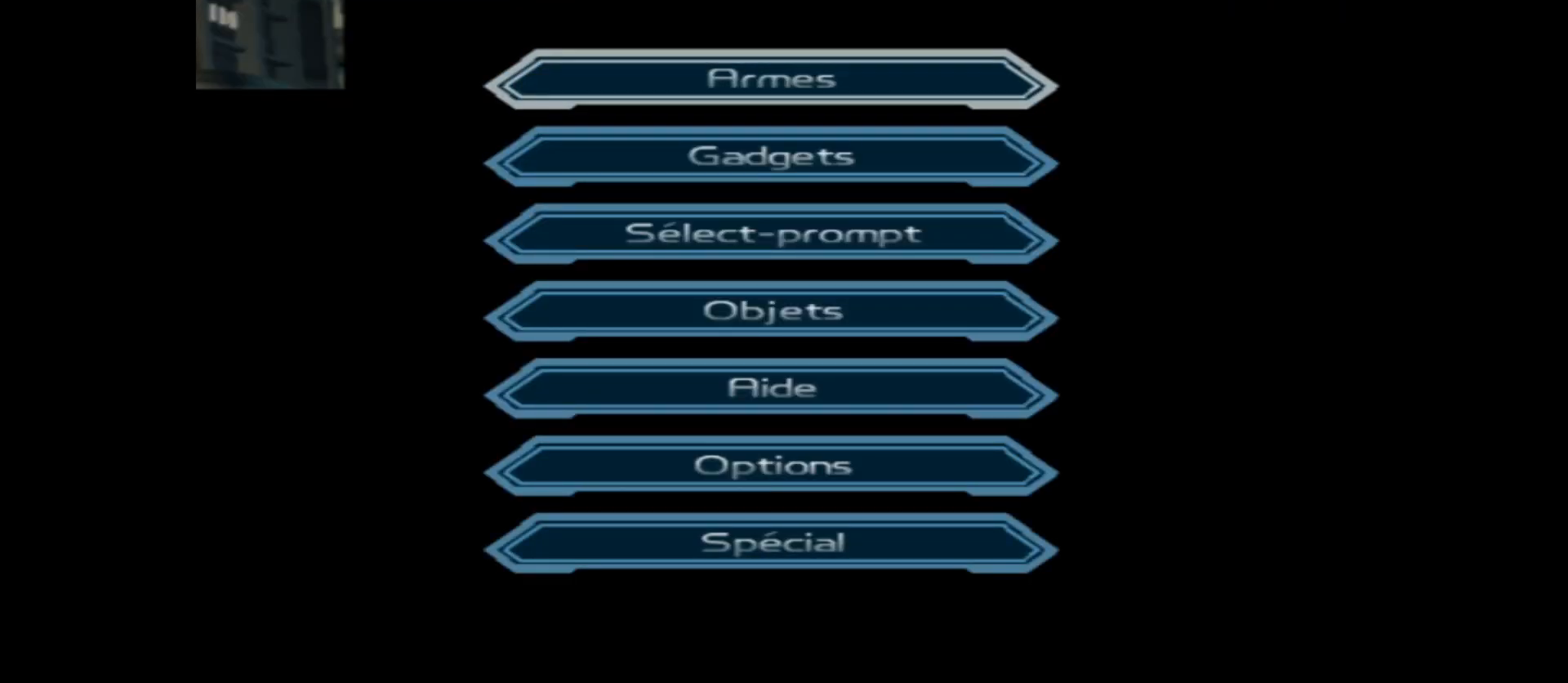
{"buttons": [], "left_stick": "center", "right_stick": "center", "events": [[50, "A", "down"], [167, "A", "up"]]}